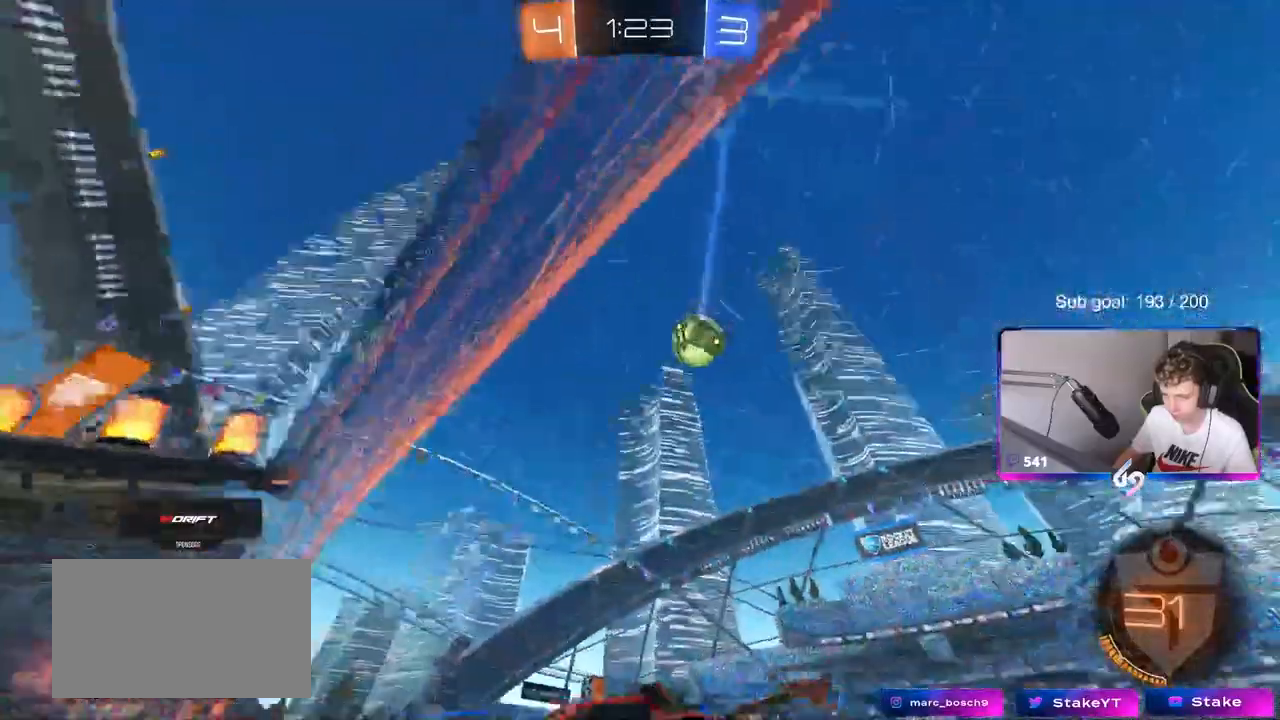
Gameplay with keyboard and mouse; each line is a JSON object with the keys and mouse buttons held at the frame after it. "events" lists presses ("down") and releases ("up") of "1", "2", "3", "4", "5", "a", "alt", "c", "caps_lock", "ctrl", "d", "e", "f", "g", "q", "r", "s", "shift", "space", "t", "tab", "v", "w", "x", "z", "mouse_left", "mouse_wheel" and "mouse_right" between this image and that frame as [ms after this image, input, new state], when the widget could be followed in between. "mouse_left", "mouse_wheel", "mouse_right" = the "left", "wheel", "right" buttons of the "mouse" list. No other keys are recorded. "wheel" means that the mouse wheel is clicked or scrolled. "mouse_move" is the direction in which the mouse moves at that frame (one of eight, or "still"), when it could be read.
{"keys": ["w"], "mouse": [], "mouse_move": "still", "events": []}
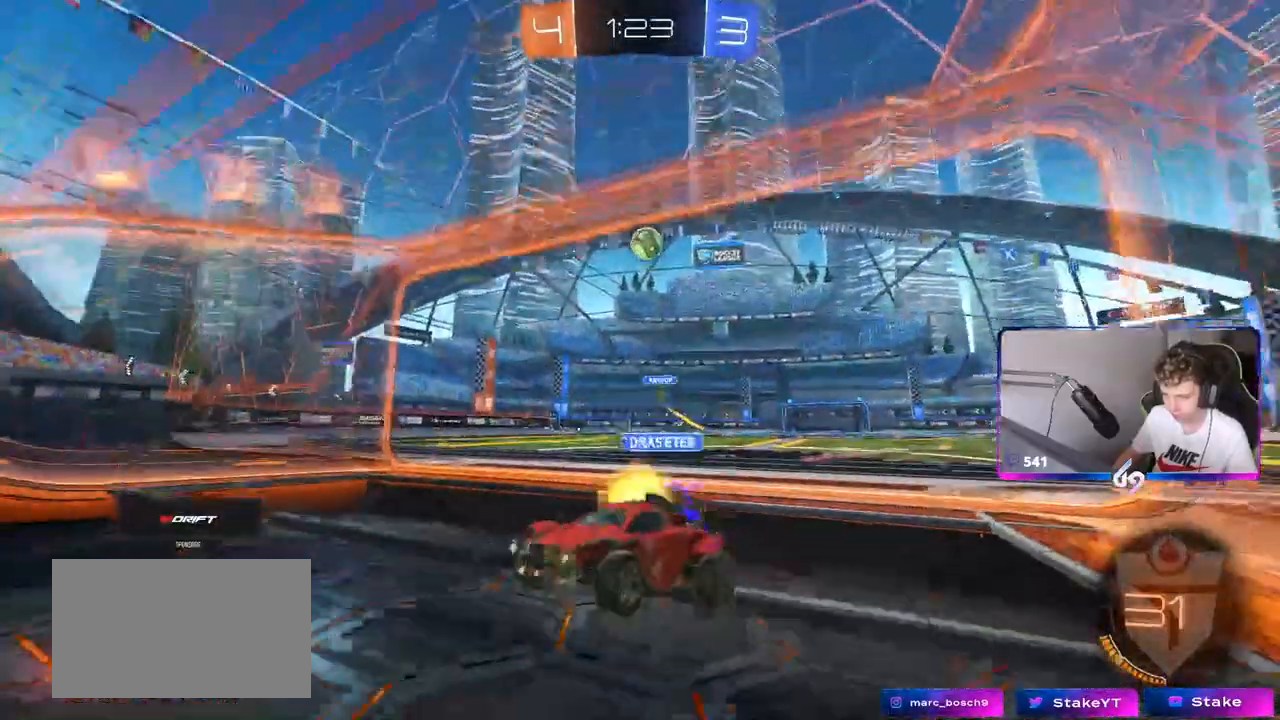
{"keys": ["s"], "mouse": [], "mouse_move": "still", "events": [[83, "d", "down"], [267, "d", "up"], [317, "w", "up"], [467, "s", "down"]]}
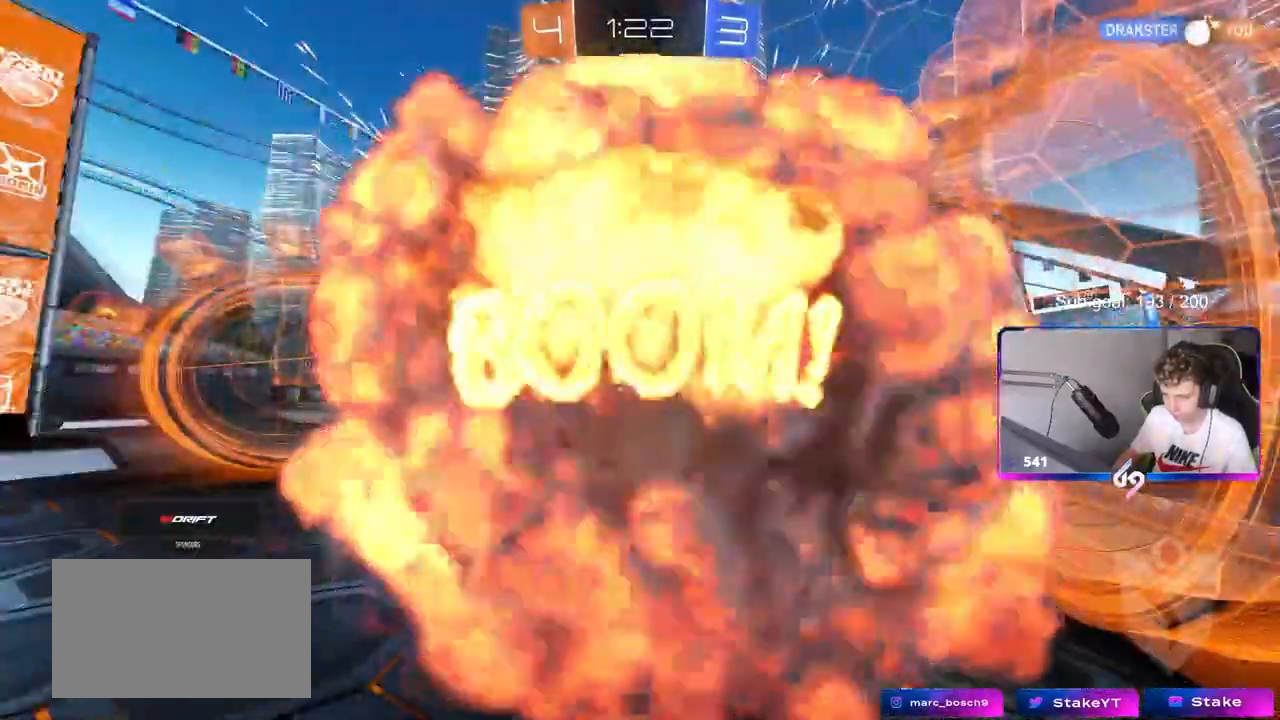
{"keys": [], "mouse": [], "mouse_move": "still", "events": [[50, "s", "up"]]}
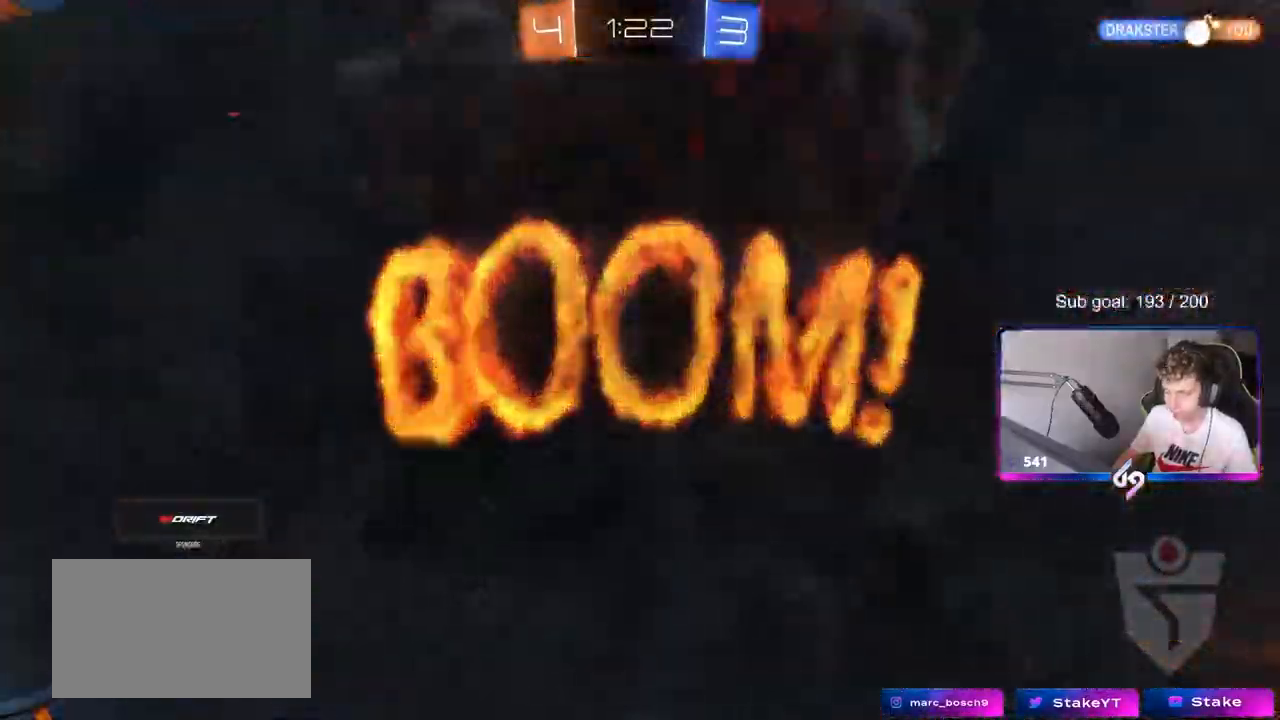
{"keys": [], "mouse": [], "mouse_move": "still", "events": []}
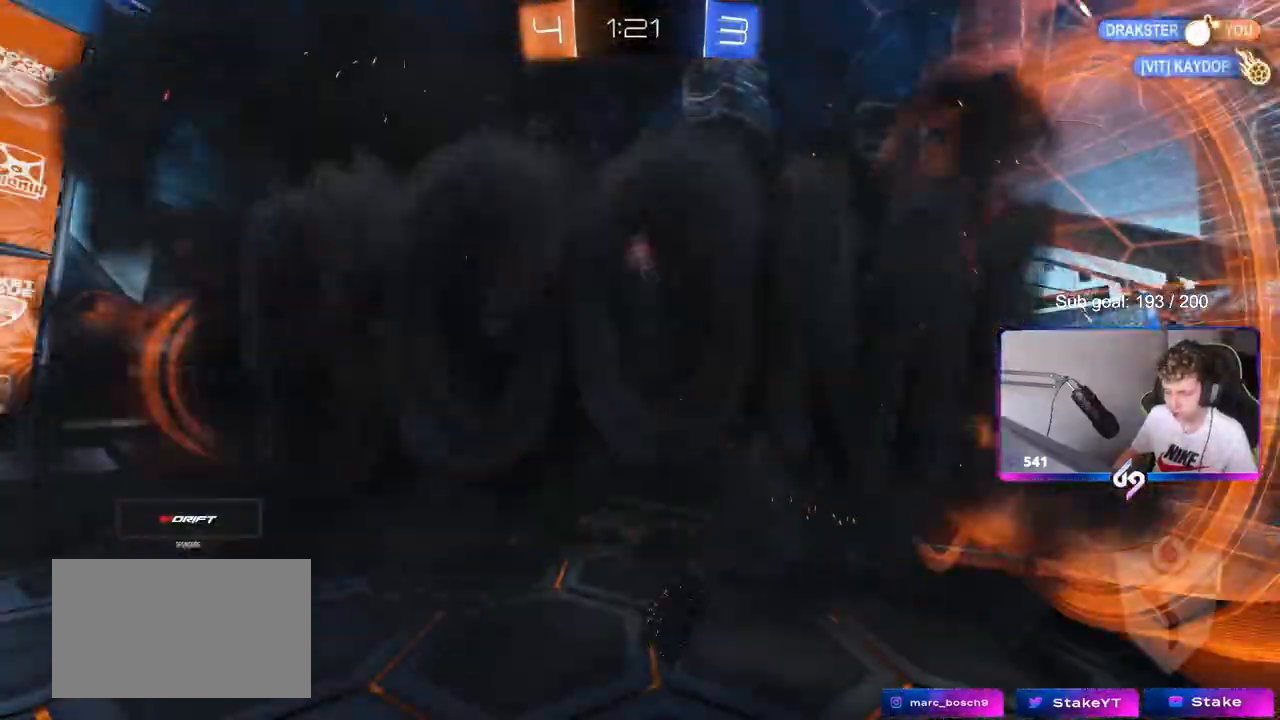
{"keys": [], "mouse": [], "mouse_move": "still", "events": []}
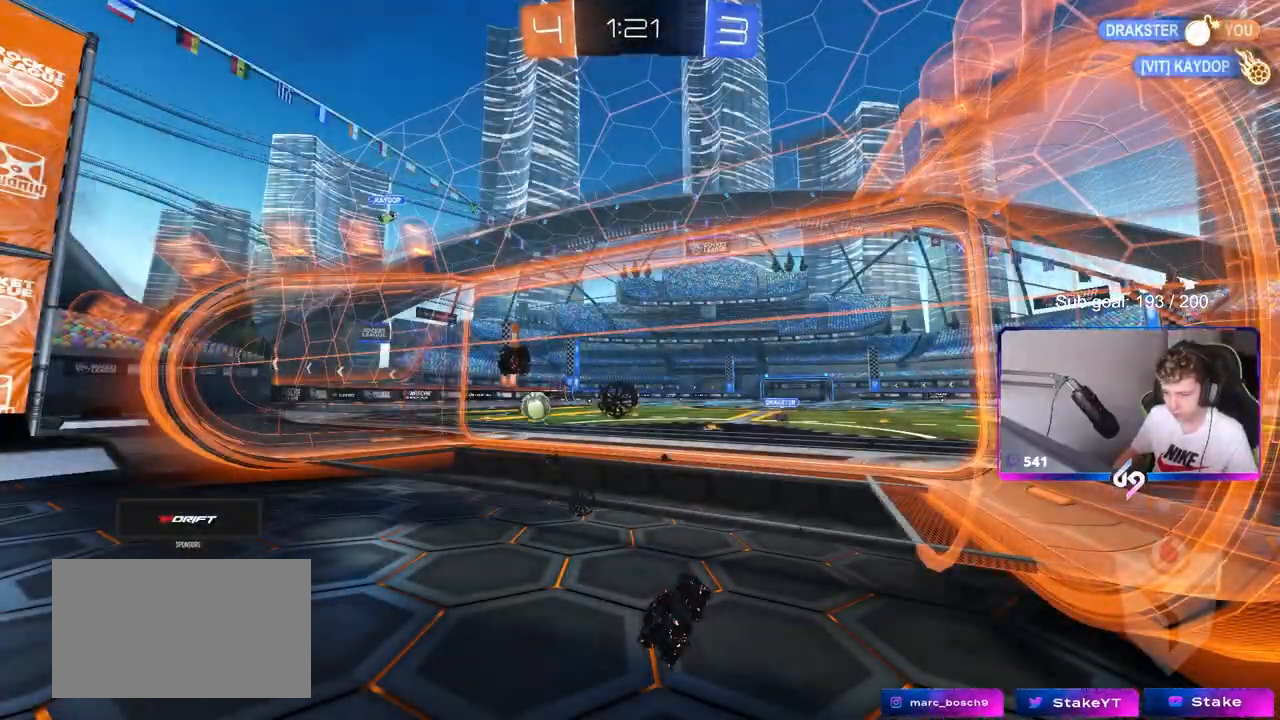
{"keys": [], "mouse": [], "mouse_move": "still", "events": []}
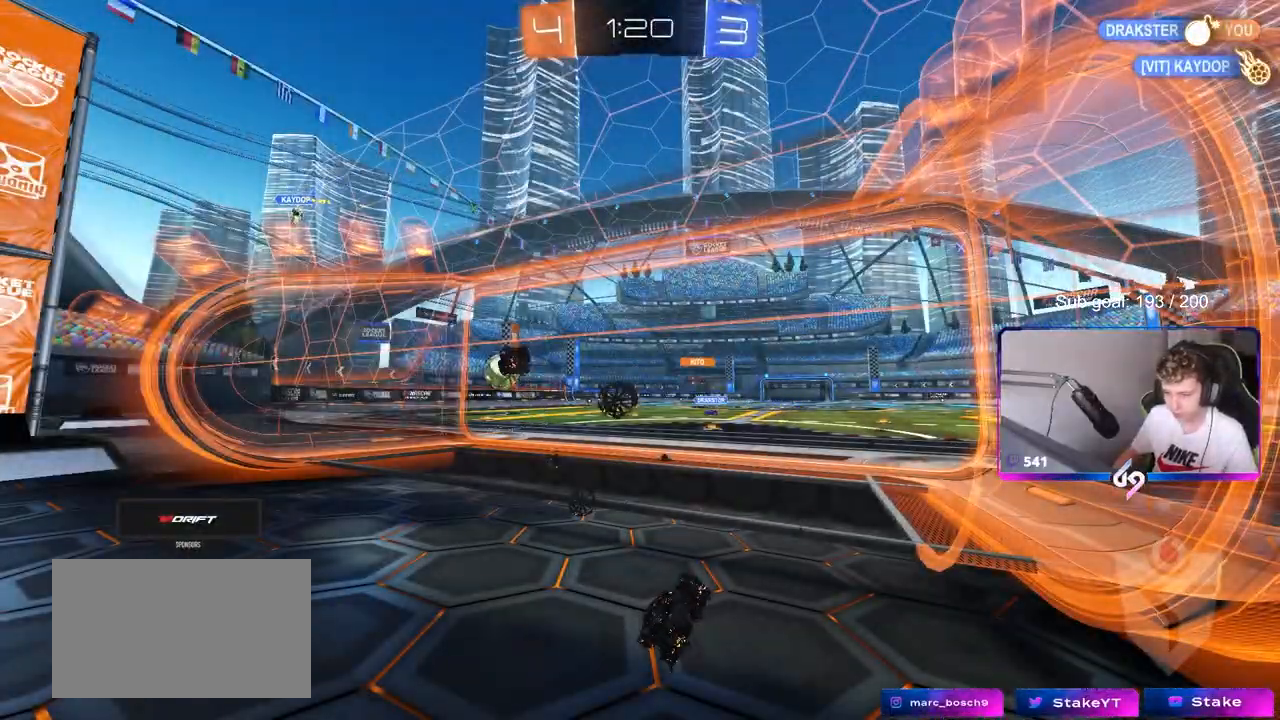
{"keys": [], "mouse": [], "mouse_move": "still", "events": []}
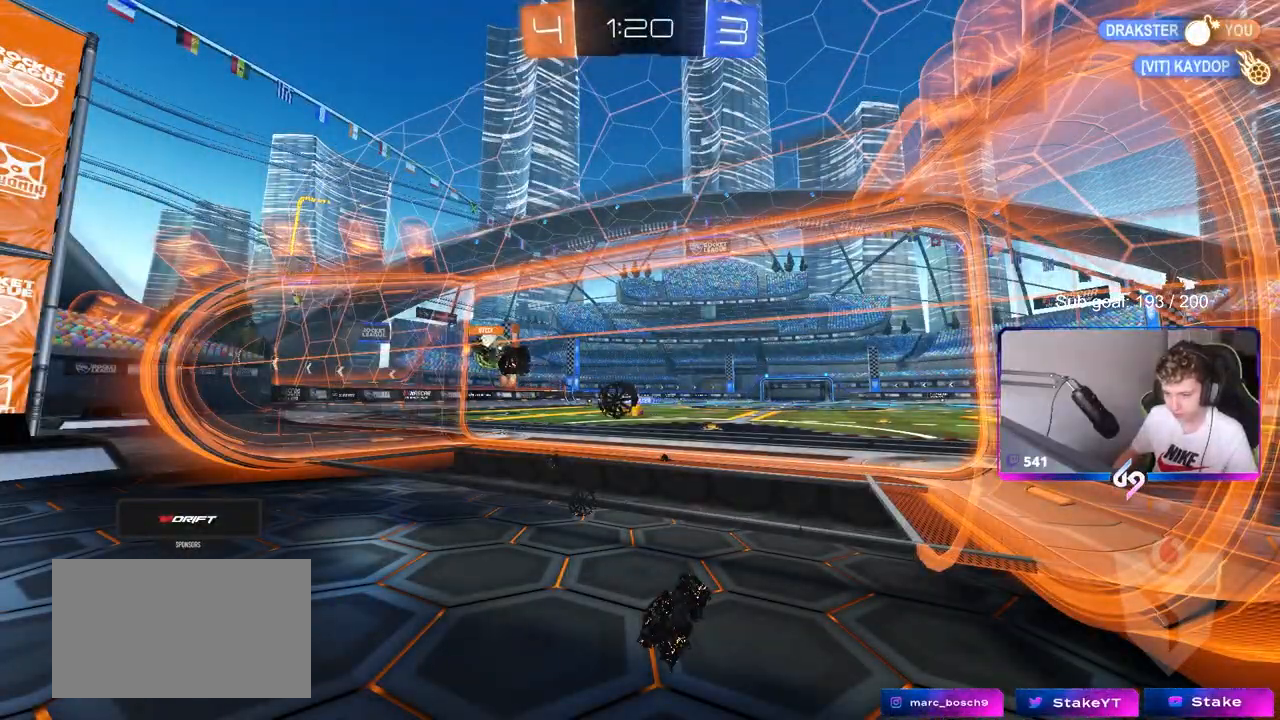
{"keys": ["a", "w"], "mouse": ["left"], "mouse_move": "down-left", "events": [[450, "a", "down"], [500, "mouse_left", "down"], [500, "w", "down"]]}
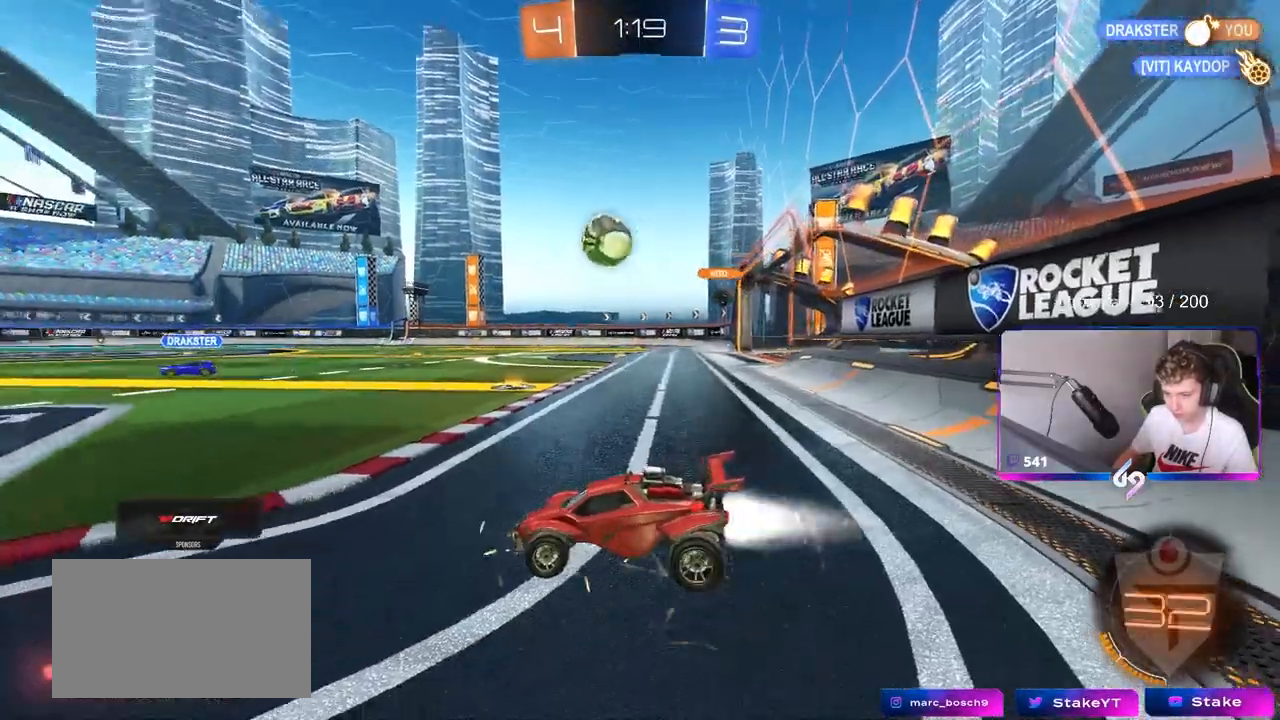
{"keys": ["w"], "mouse": ["left"], "mouse_move": "down-left", "events": [[50, "a", "up"], [50, "d", "down"], [150, "mouse_left", "up"], [283, "mouse_left", "down"], [317, "d", "up"]]}
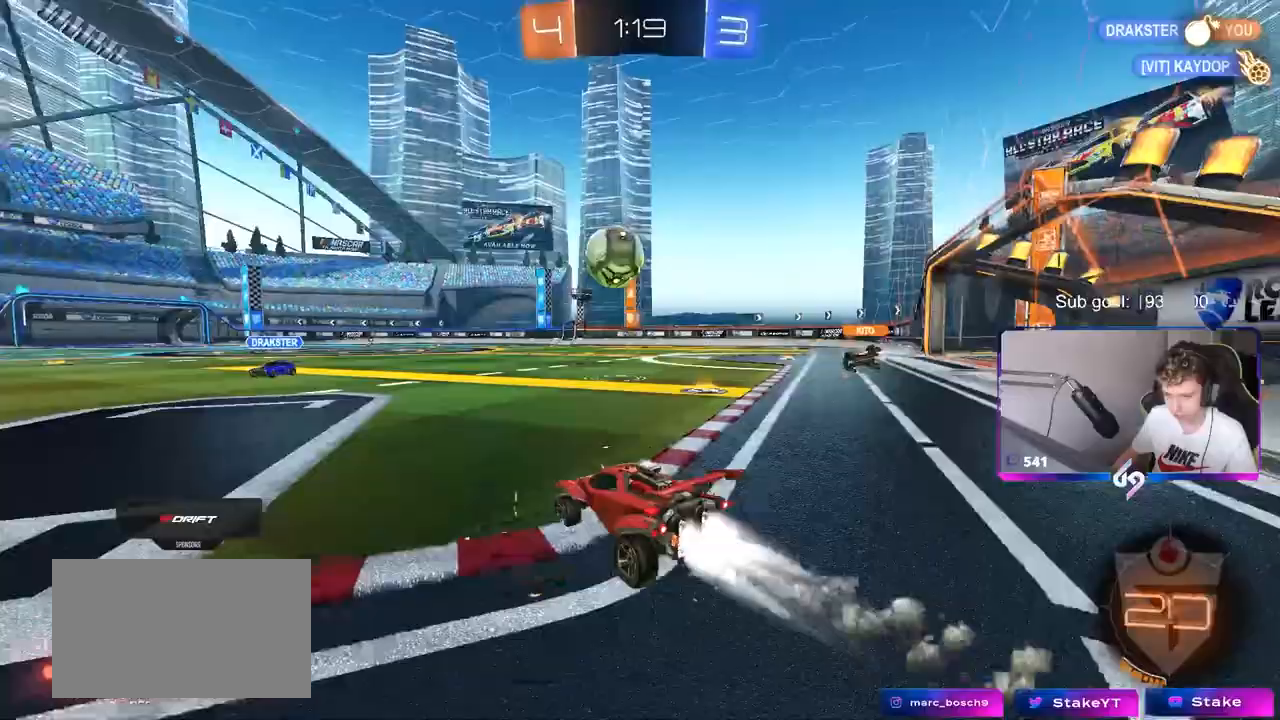
{"keys": ["a", "s", "shift"], "mouse": ["left", "right"], "events": [[100, "d", "down"], [200, "mouse_right", "down"], [250, "d", "up"], [300, "a", "down"], [300, "mouse_right", "up"], [300, "shift", "down"], [350, "mouse_right", "down"], [383, "s", "down"], [383, "w", "up"]]}
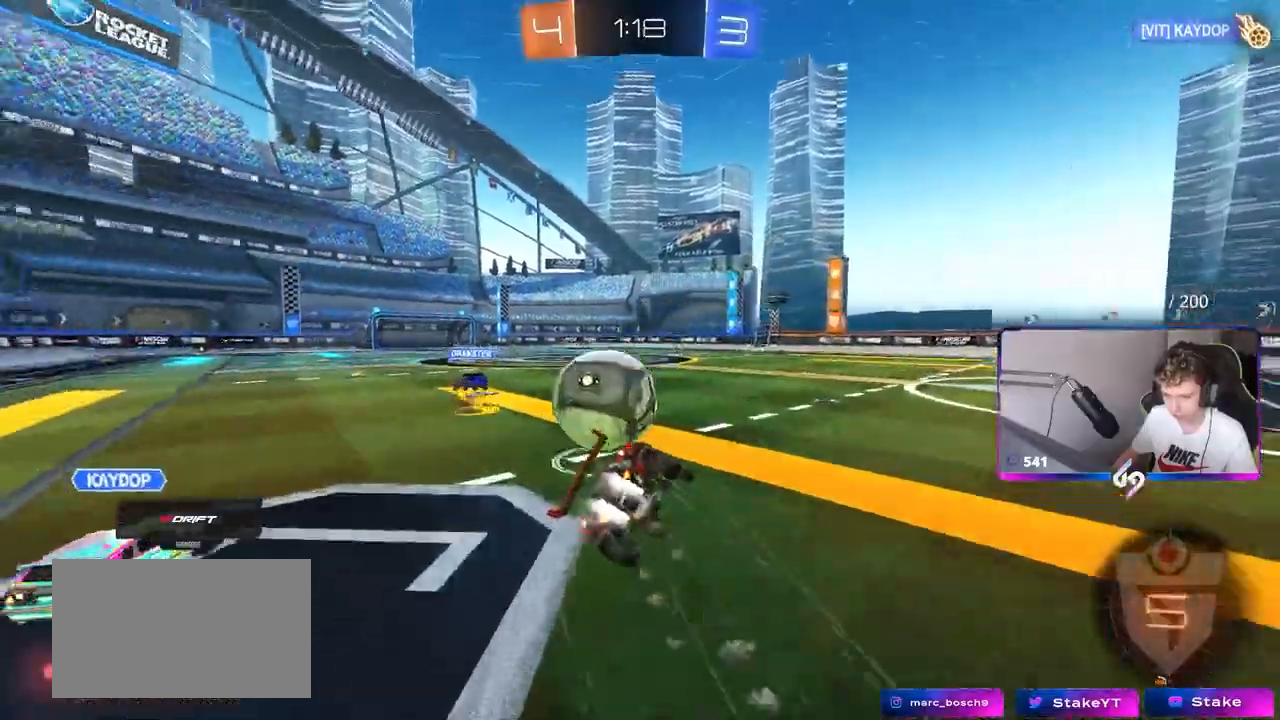
{"keys": ["a", "s", "shift"], "mouse": [], "mouse_move": "still", "events": [[33, "mouse_left", "up"], [83, "mouse_right", "up"], [417, "s", "up"], [500, "s", "down"]]}
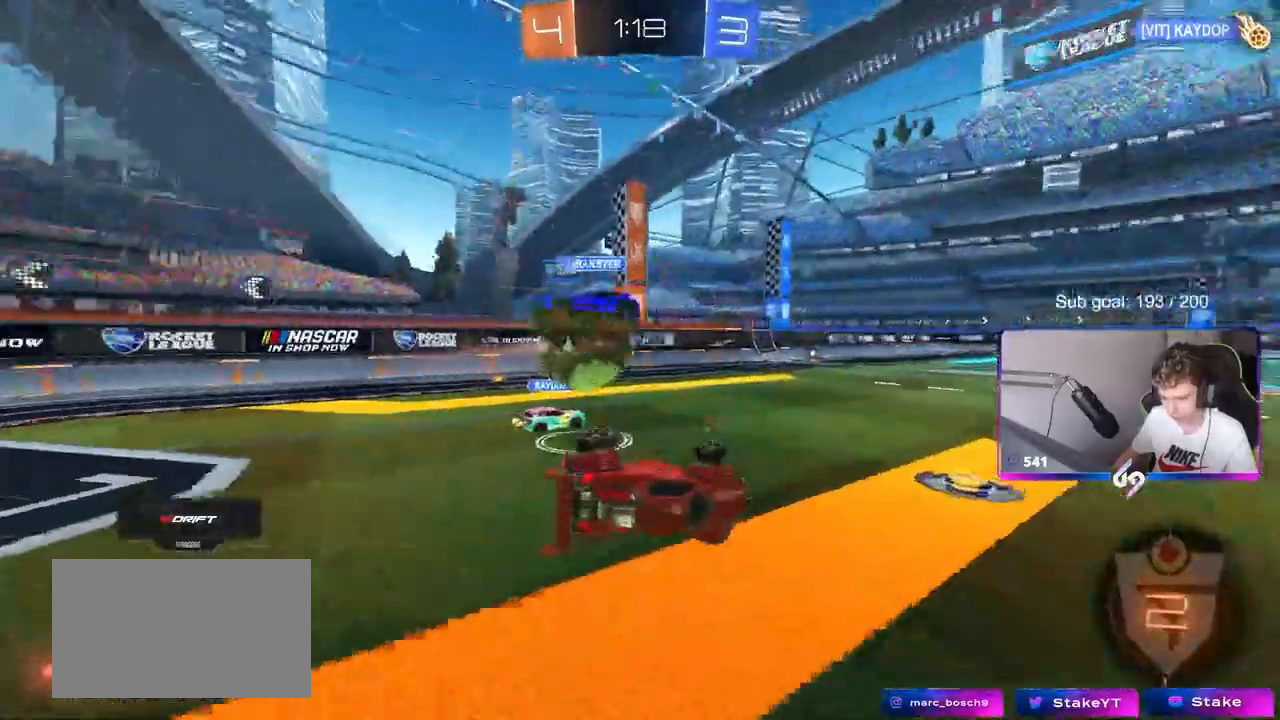
{"keys": ["w"], "mouse": ["left"], "mouse_move": "down", "events": [[183, "shift", "up"], [233, "a", "up"], [233, "s", "up"], [367, "mouse_left", "down"], [417, "w", "down"]]}
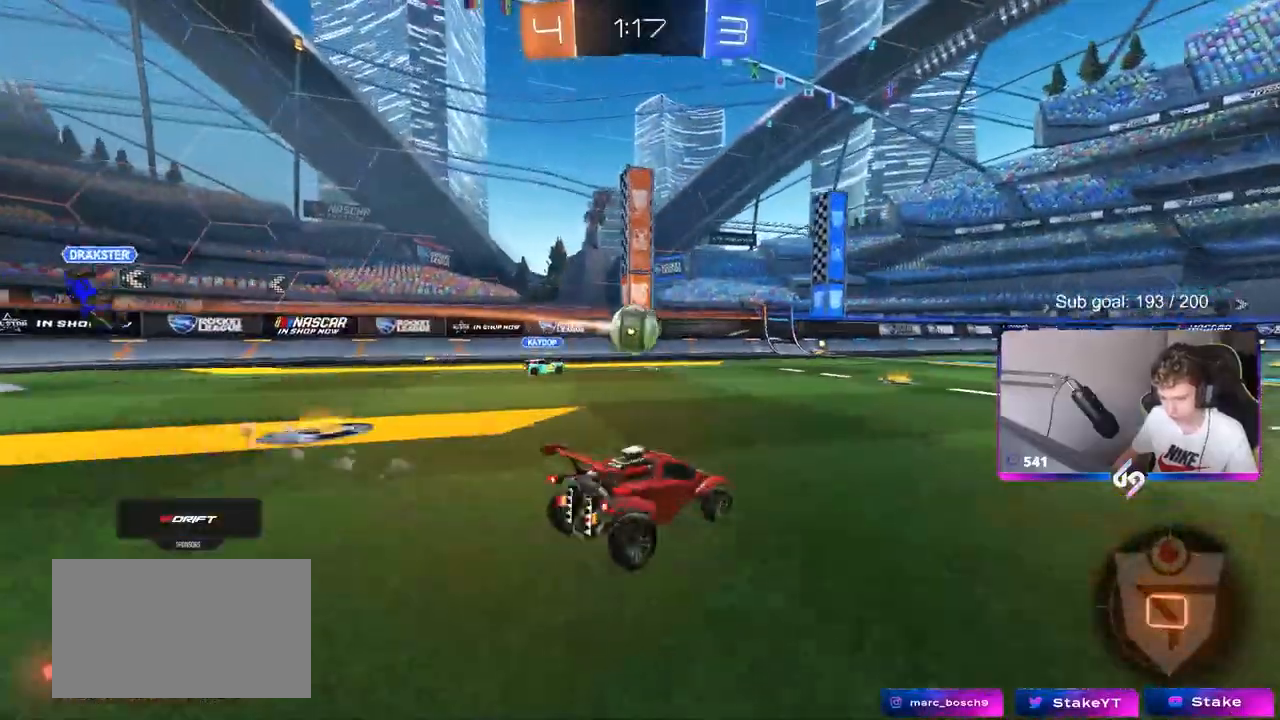
{"keys": ["w"], "mouse": [], "mouse_move": "still", "events": [[200, "d", "down"], [300, "mouse_left", "up"], [383, "d", "up"]]}
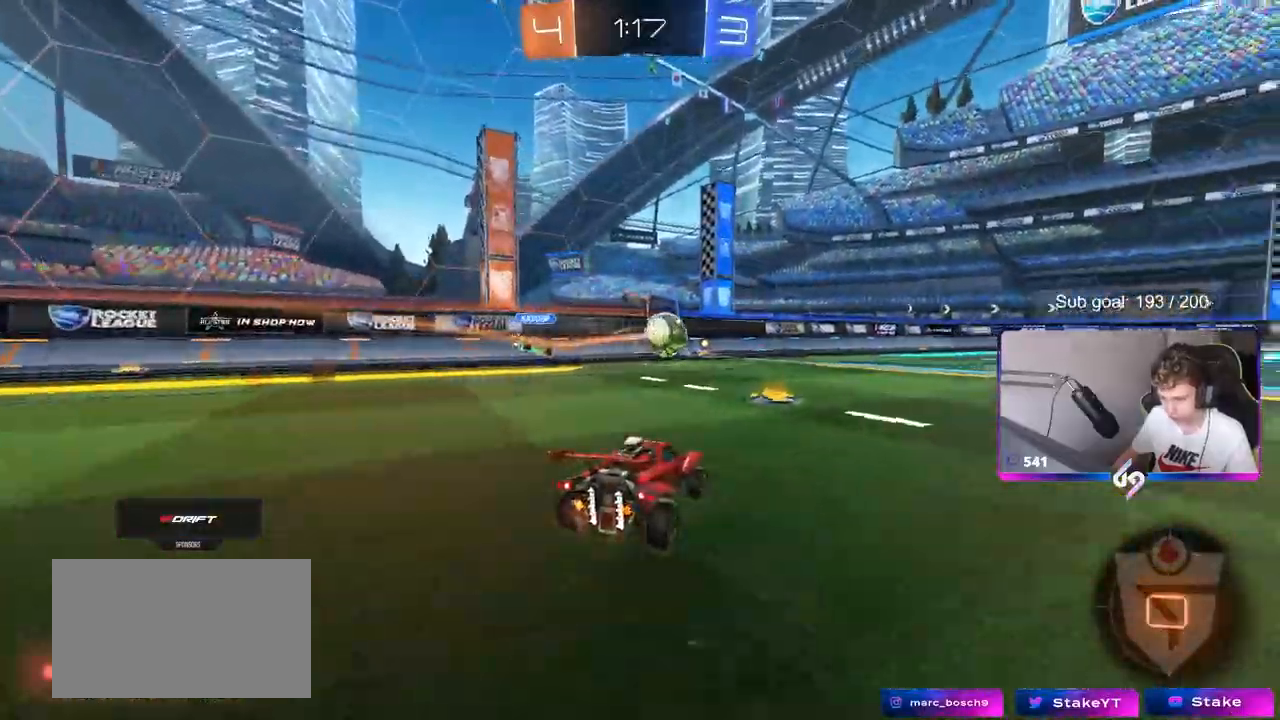
{"keys": ["a", "w"], "mouse": ["left"], "mouse_move": "still", "events": [[267, "d", "down"], [450, "d", "up"], [500, "a", "down"], [500, "mouse_left", "down"]]}
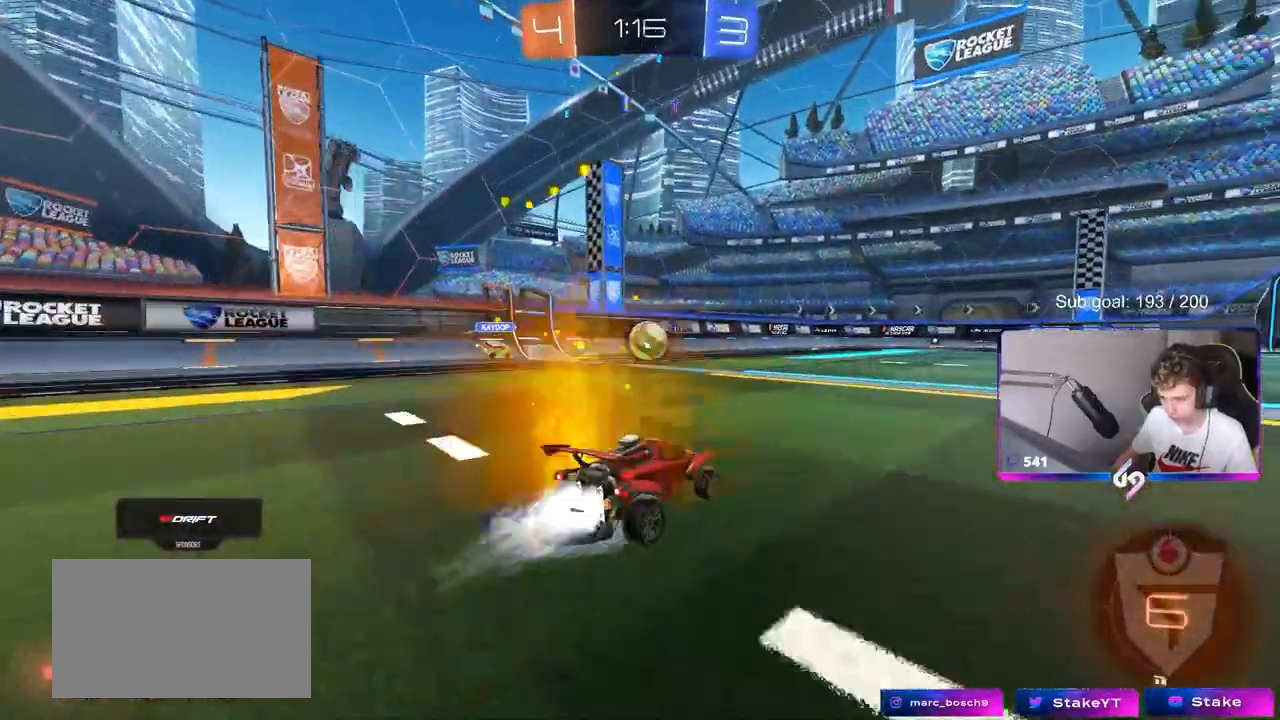
{"keys": ["d", "s", "shift"], "mouse": [], "mouse_move": "up", "events": [[83, "a", "up"], [83, "mouse_right", "down"], [133, "d", "down"], [133, "mouse_right", "up"], [183, "shift", "down"], [233, "mouse_right", "down"], [233, "s", "down"], [233, "w", "up"], [333, "mouse_left", "up"], [417, "mouse_right", "up"]]}
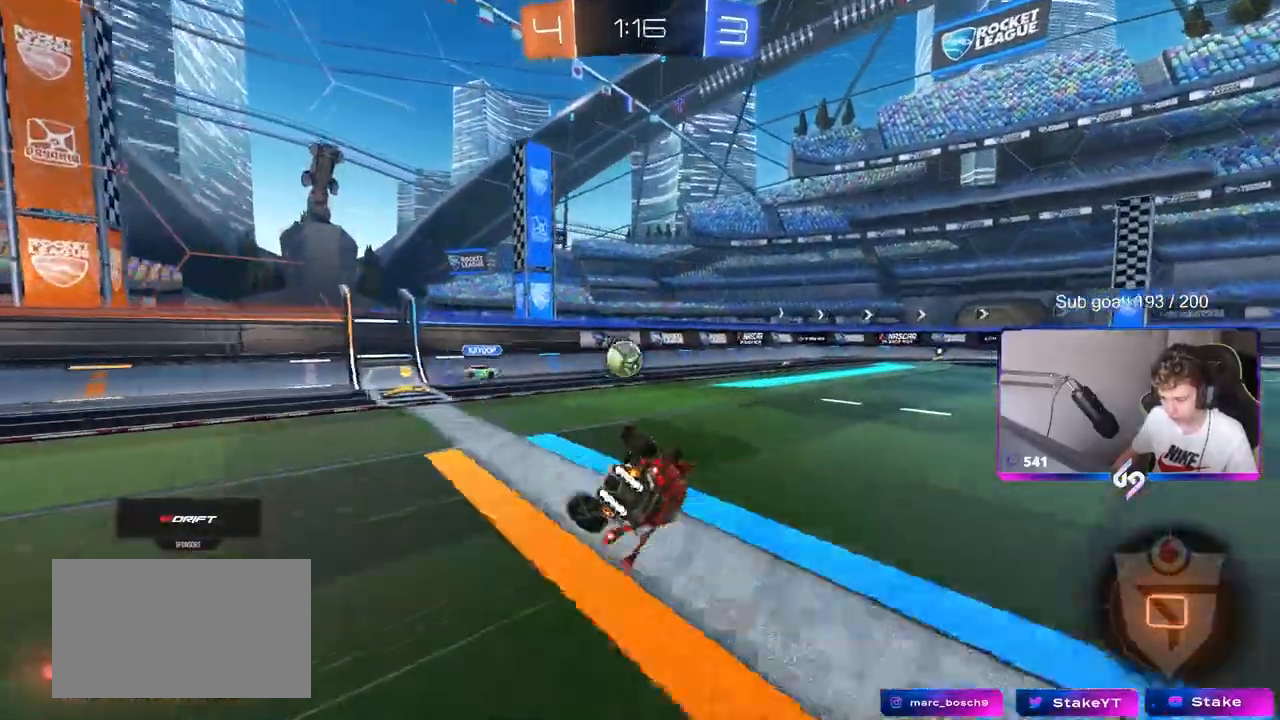
{"keys": ["d"], "mouse": [], "mouse_move": "still", "events": [[100, "s", "up"], [200, "s", "down"], [433, "s", "up"], [483, "shift", "up"]]}
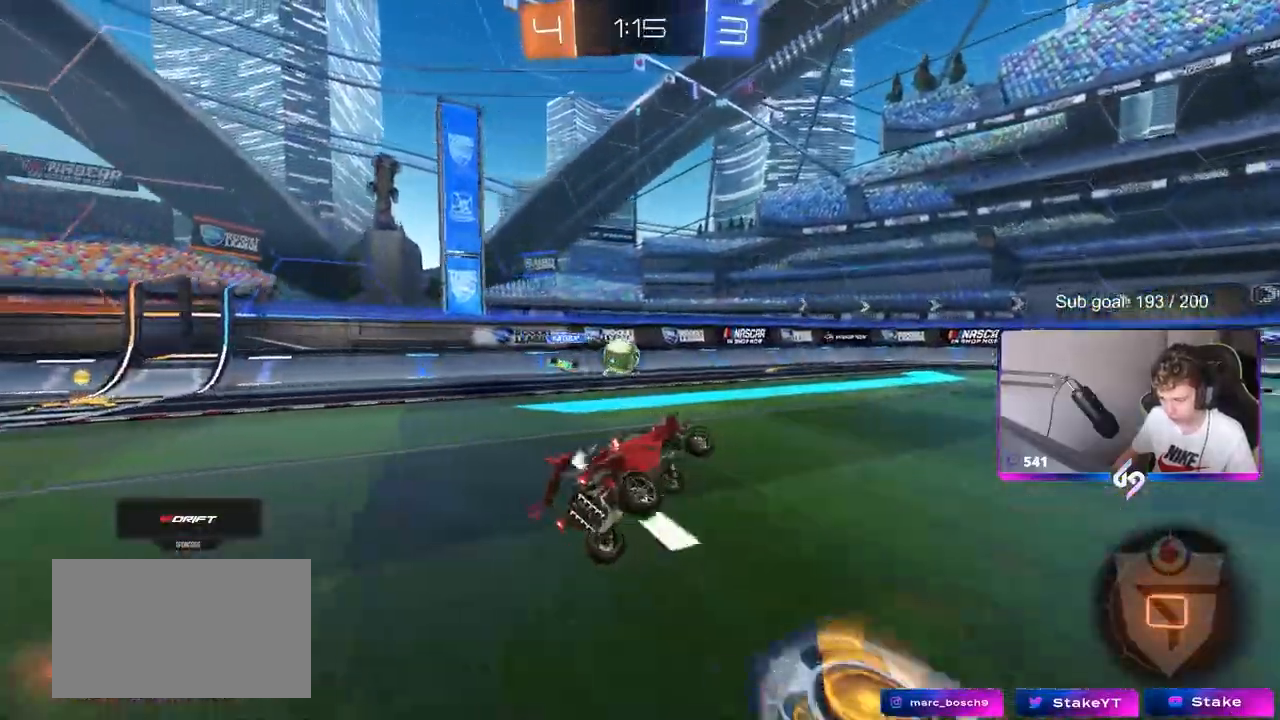
{"keys": ["a", "w"], "mouse": ["left"], "mouse_move": "still", "events": [[83, "d", "up"], [167, "a", "down"], [167, "w", "down"], [450, "mouse_left", "down"]]}
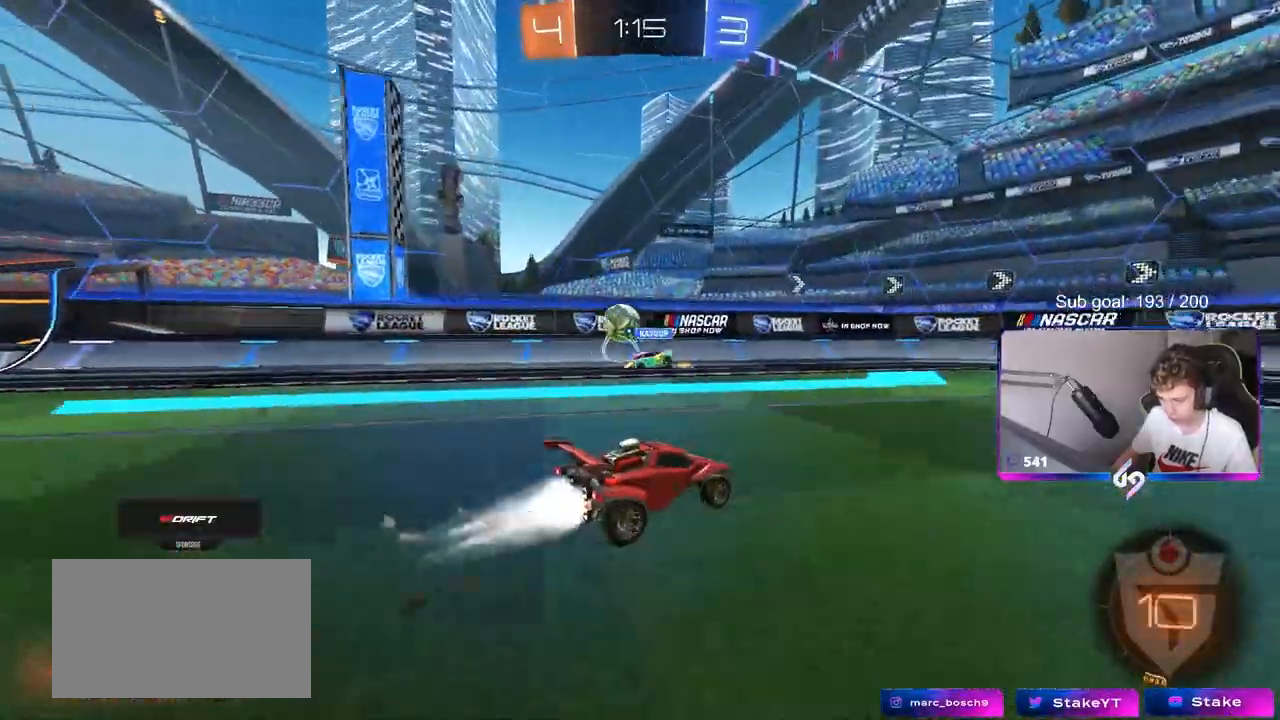
{"keys": ["w"], "mouse": ["left"], "mouse_move": "still", "events": [[50, "mouse_left", "up"], [233, "mouse_left", "down"], [333, "a", "up"], [417, "d", "down"], [467, "d", "up"]]}
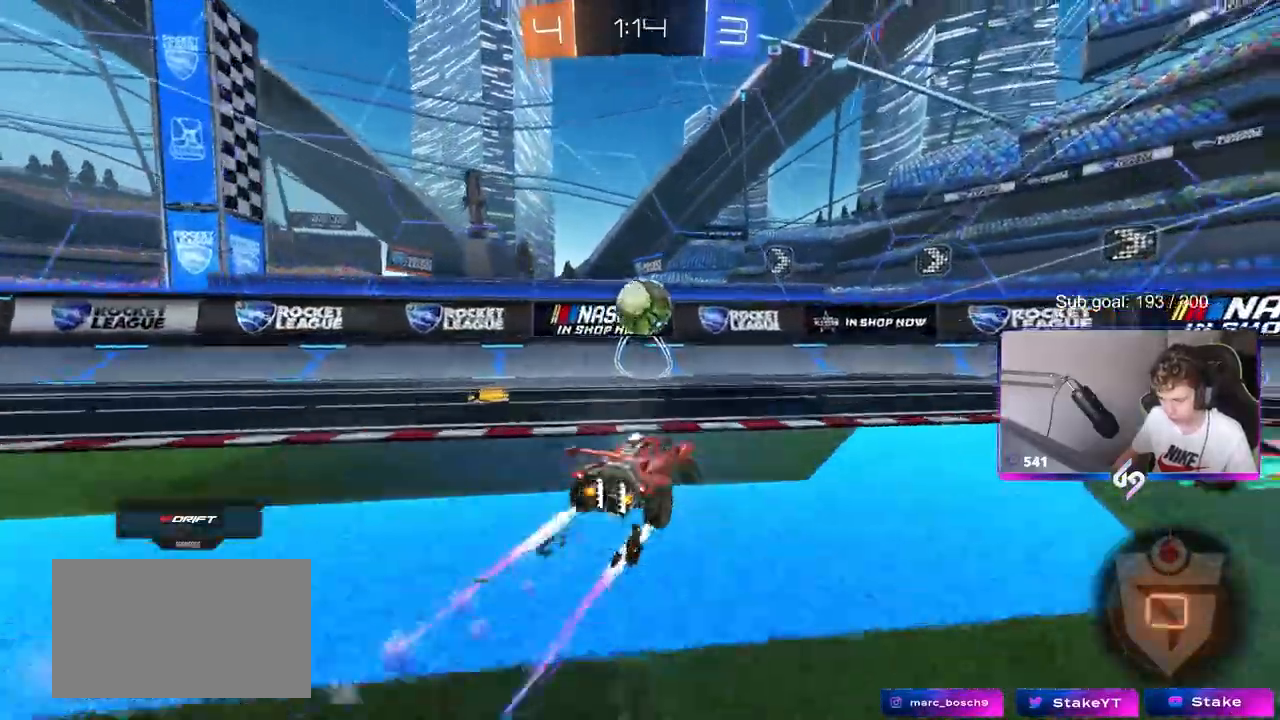
{"keys": ["a", "w"], "mouse": ["left"], "mouse_move": "still", "events": [[200, "a", "down"]]}
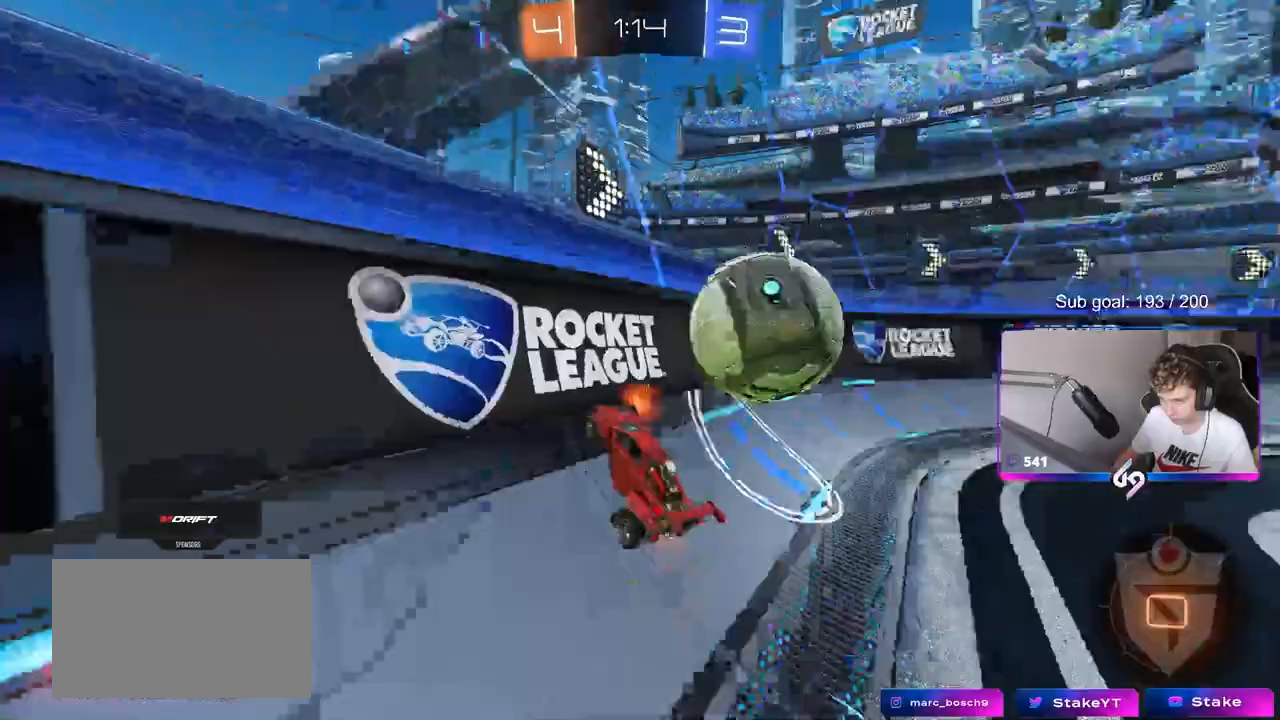
{"keys": ["a", "w"], "mouse": [], "mouse_move": "still", "events": [[67, "mouse_left", "up"], [117, "shift", "down"], [217, "shift", "up"]]}
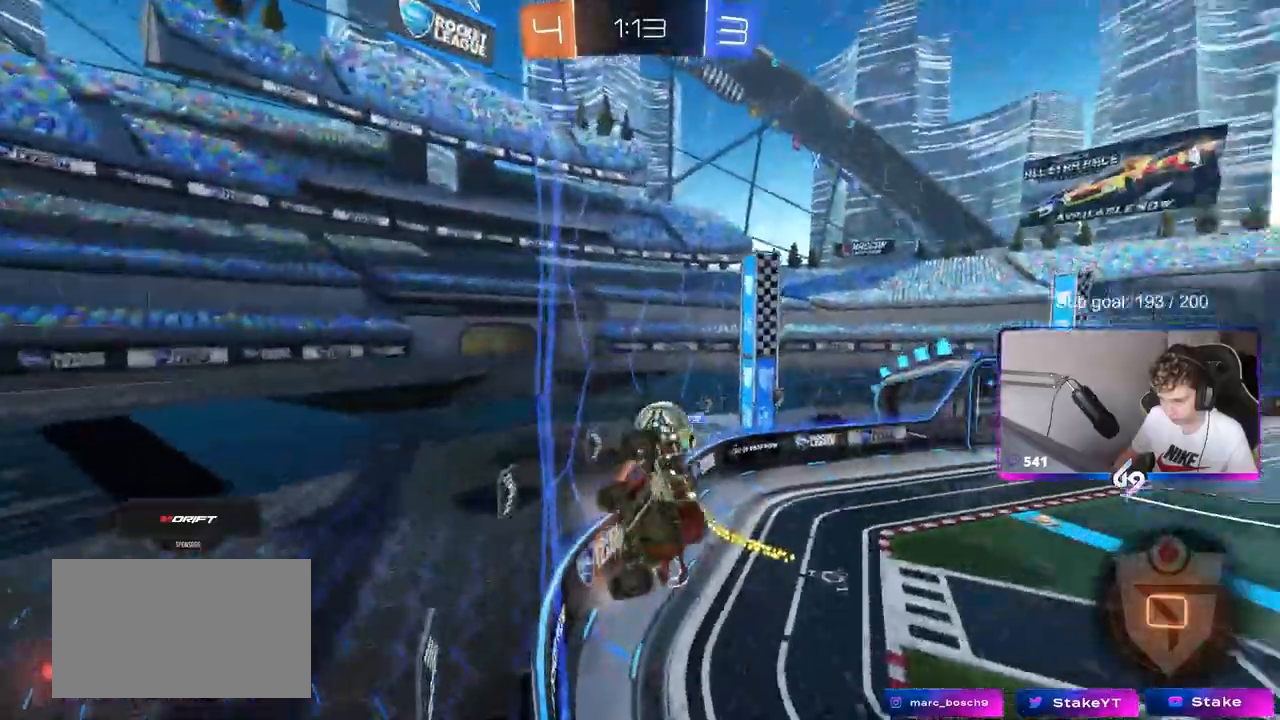
{"keys": ["w"], "mouse": [], "mouse_move": "still", "events": [[467, "a", "up"]]}
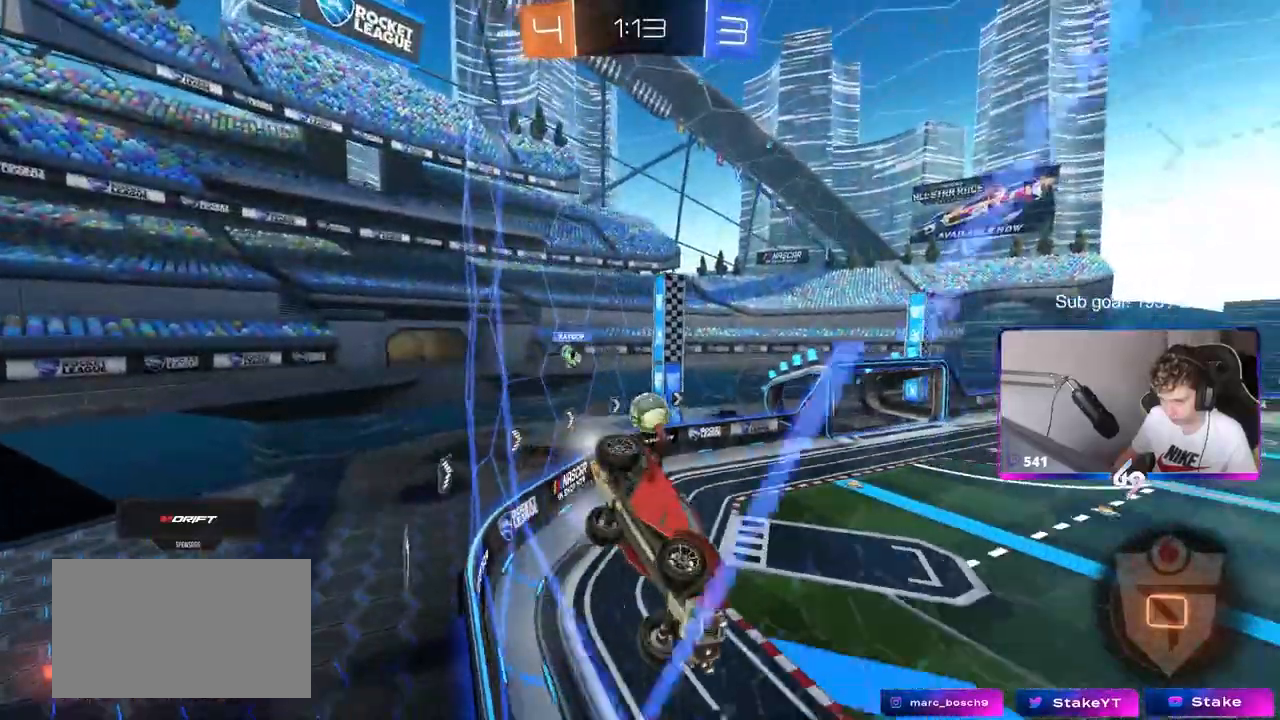
{"keys": ["d", "s", "shift"], "mouse": [], "mouse_move": "still", "events": [[17, "d", "down"], [67, "mouse_right", "down"], [67, "space", "down"], [100, "d", "up"], [100, "mouse_left", "down"], [200, "mouse_left", "up"], [200, "mouse_right", "up"], [200, "w", "up"], [250, "d", "down"], [250, "shift", "down"], [300, "space", "up"], [350, "s", "down"]]}
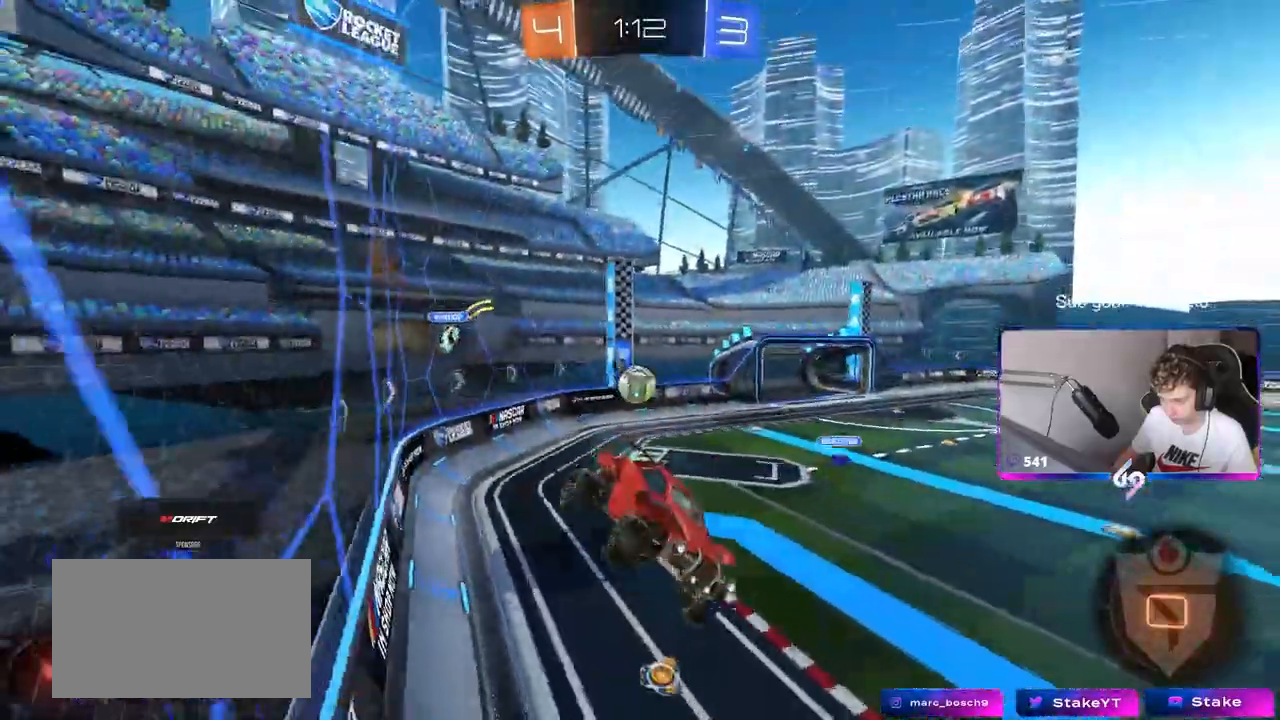
{"keys": ["a", "w"], "mouse": [], "events": [[33, "shift", "up"], [117, "d", "up"], [117, "s", "up"], [117, "space", "down"], [267, "space", "up"], [317, "a", "down"], [317, "w", "down"]]}